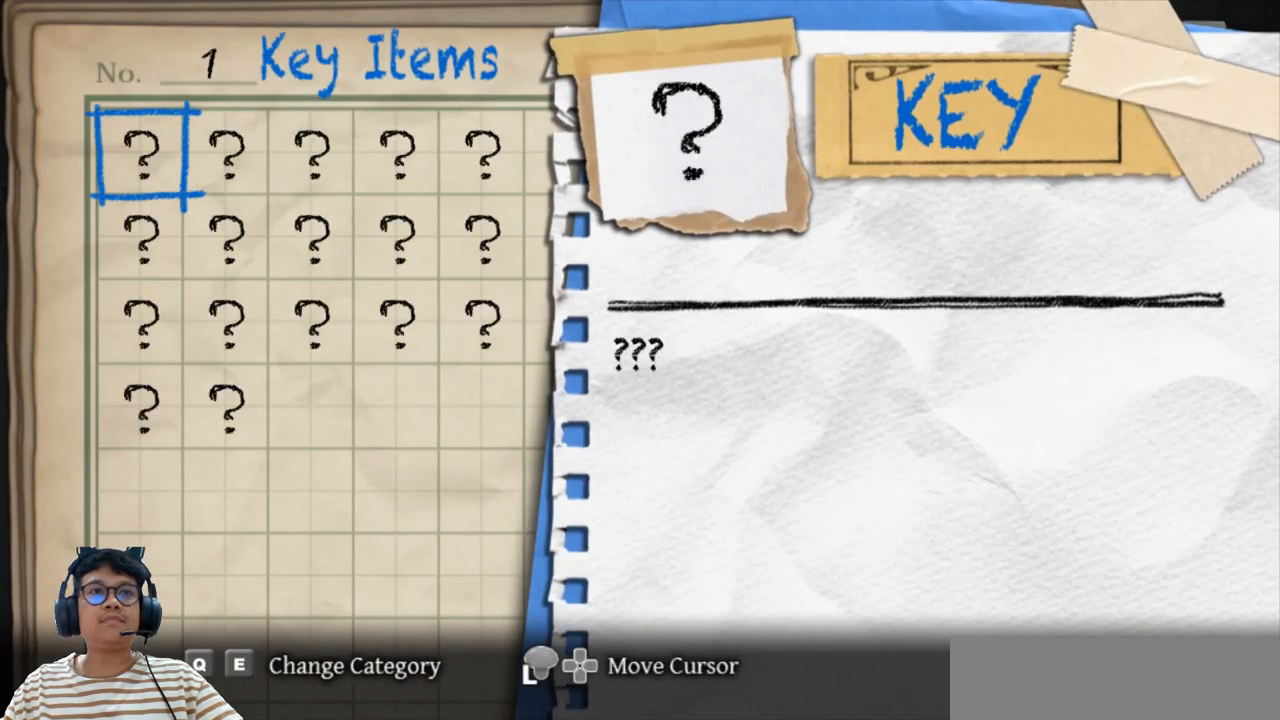
Gameplay with keyboard; each line is a JSON object with the keys held at the frame after it. "events" lists presses ("down") and releases ("up") of "b", "c", "down", "e", "left", "q", "r", "right", "up", "v", "w", "x" and "z" between this image and that frame as [ms after this image, input, new state], when the widget could be followed in between. No other keys are recorded. Mouse input is not recorded.
{"keys": [], "events": [[333, "right", "down"], [417, "right", "up"]]}
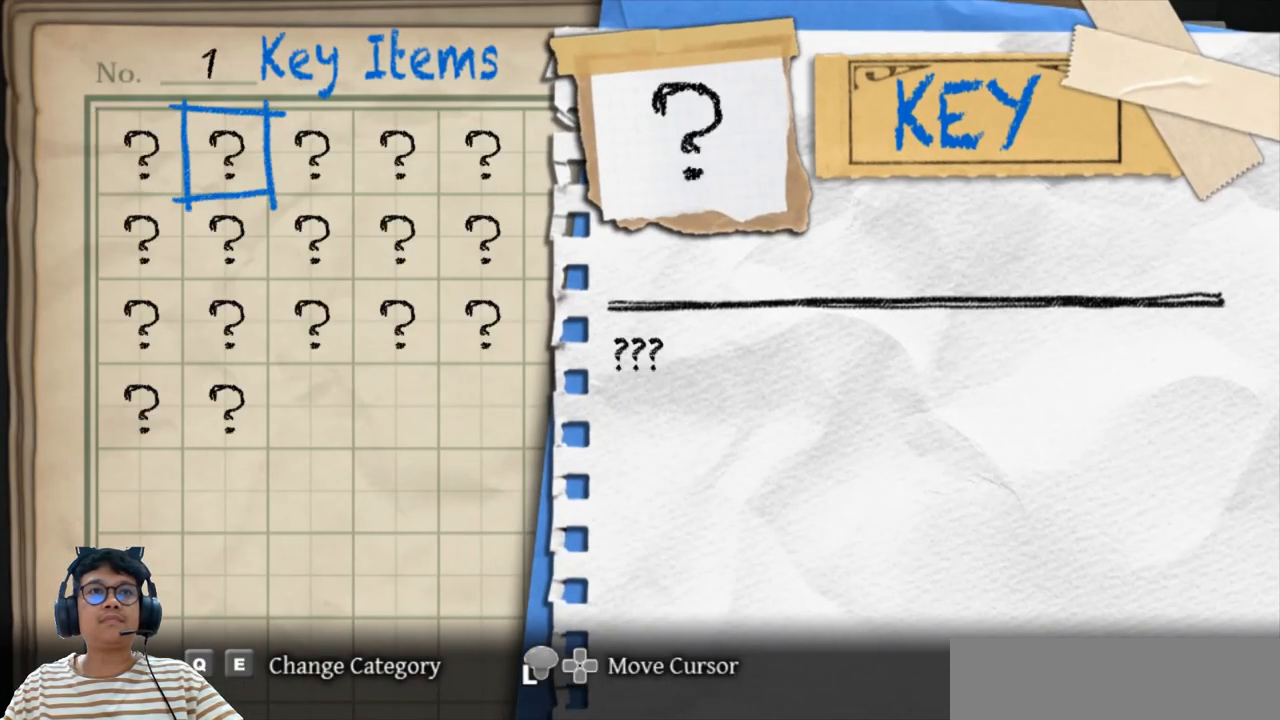
{"keys": [], "events": []}
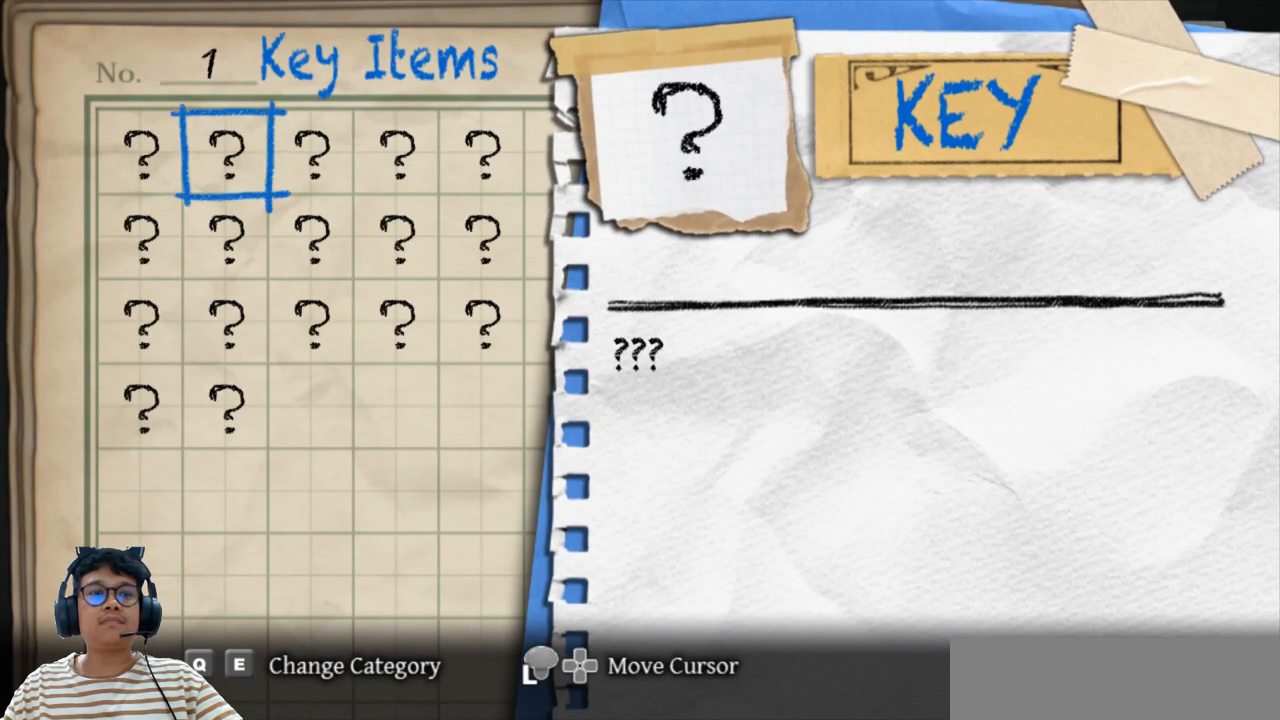
{"keys": [], "events": []}
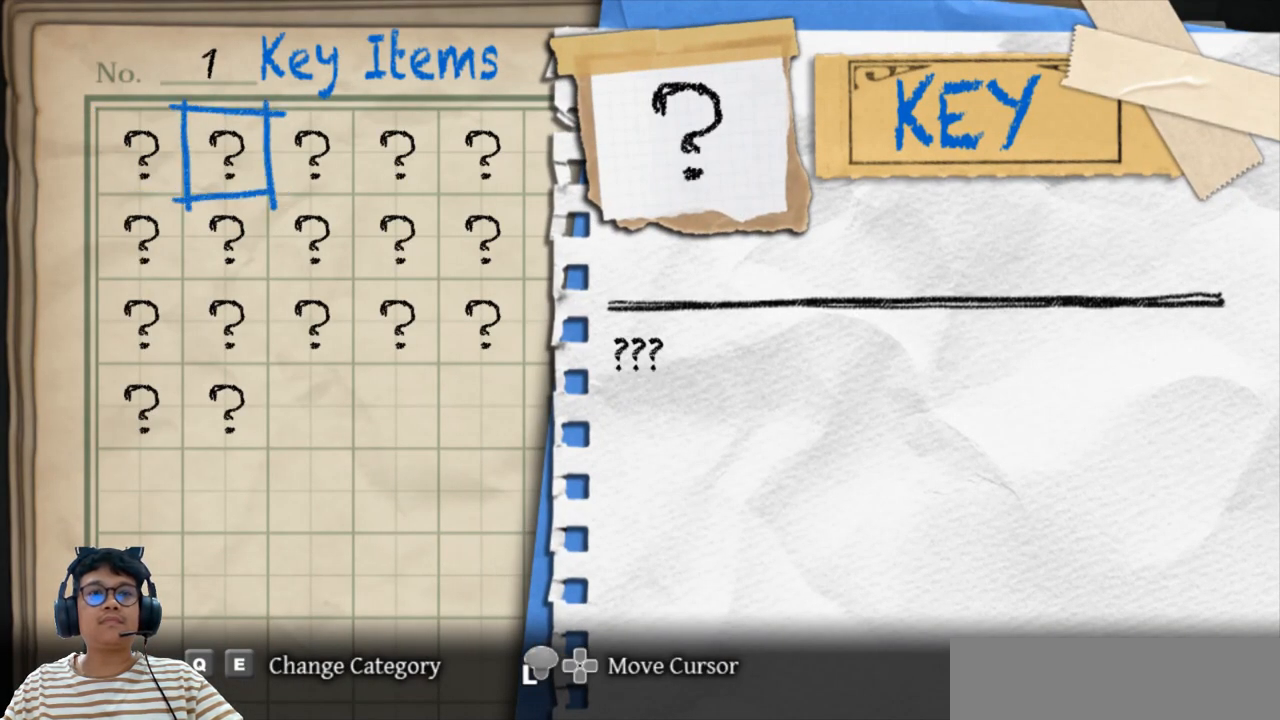
{"keys": [], "events": []}
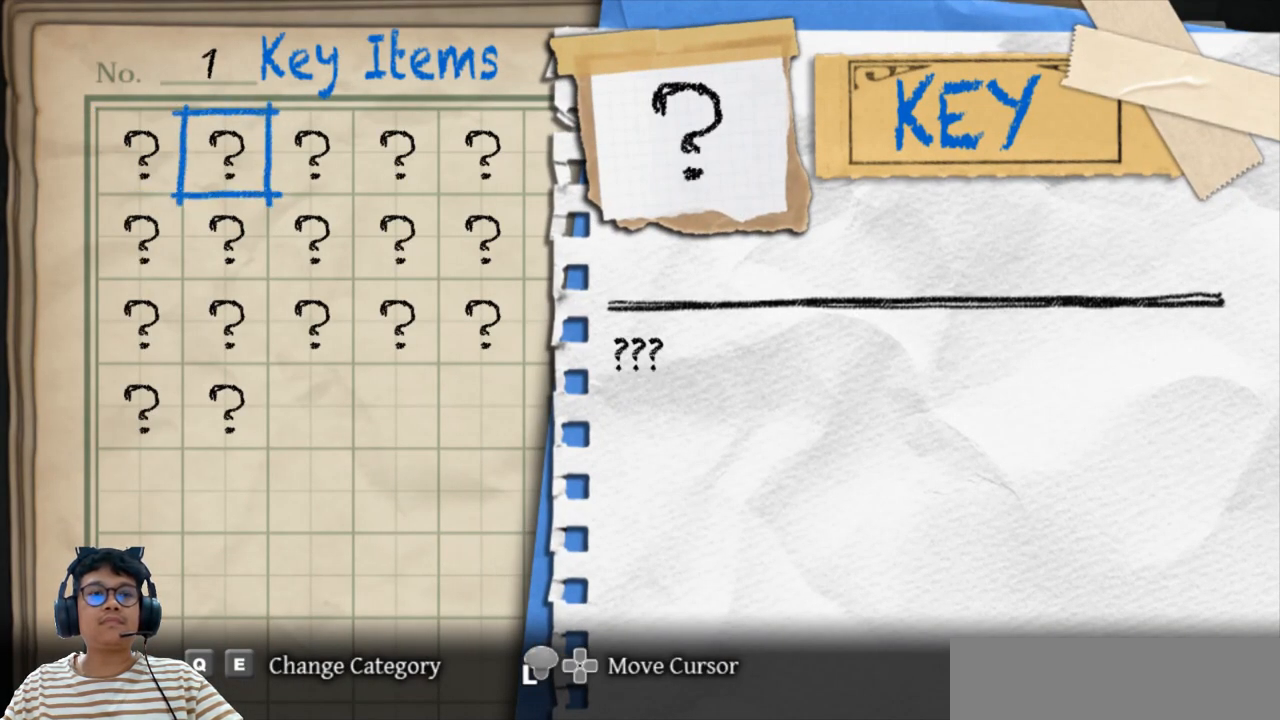
{"keys": [], "events": []}
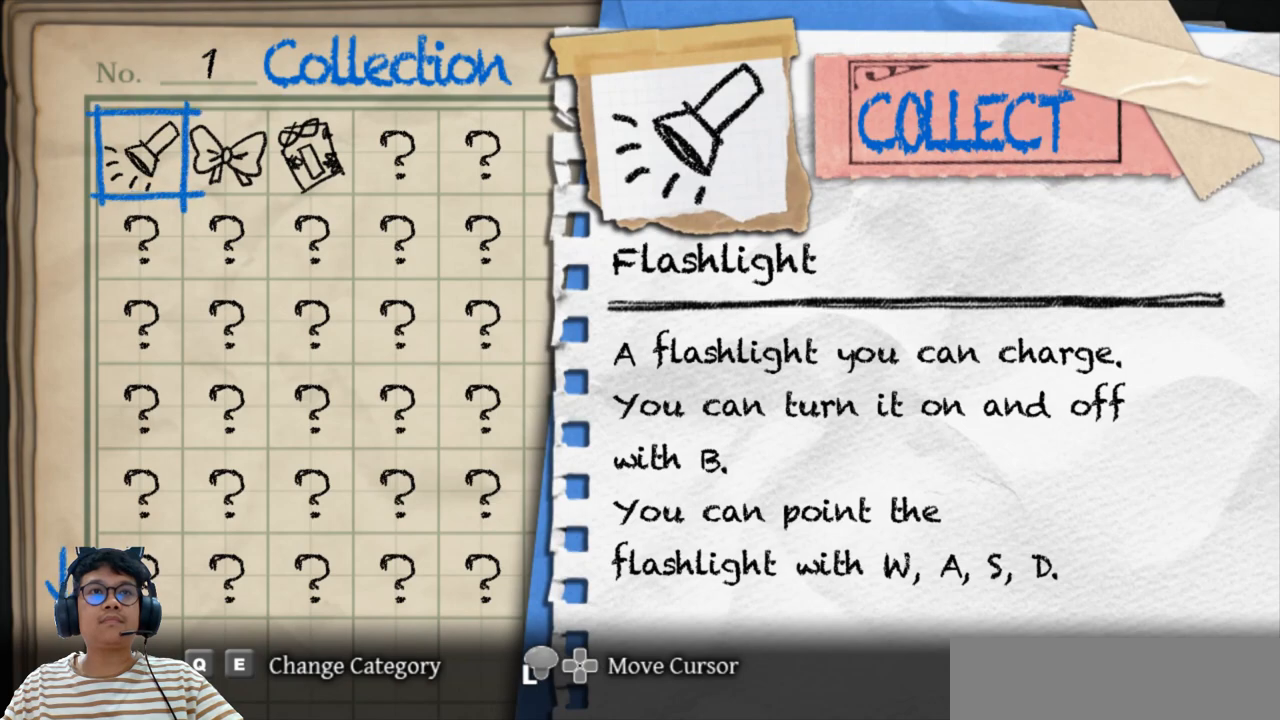
{"keys": [], "events": []}
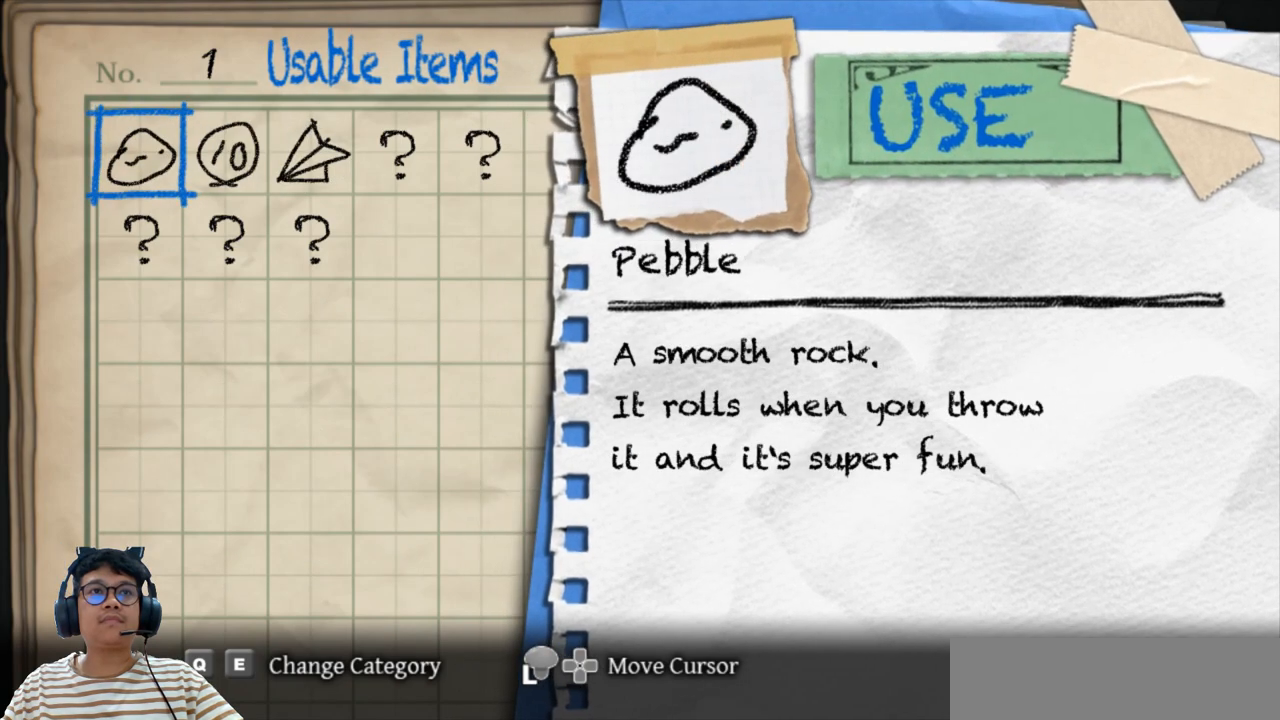
{"keys": [], "events": [[317, "right", "down"], [417, "right", "up"]]}
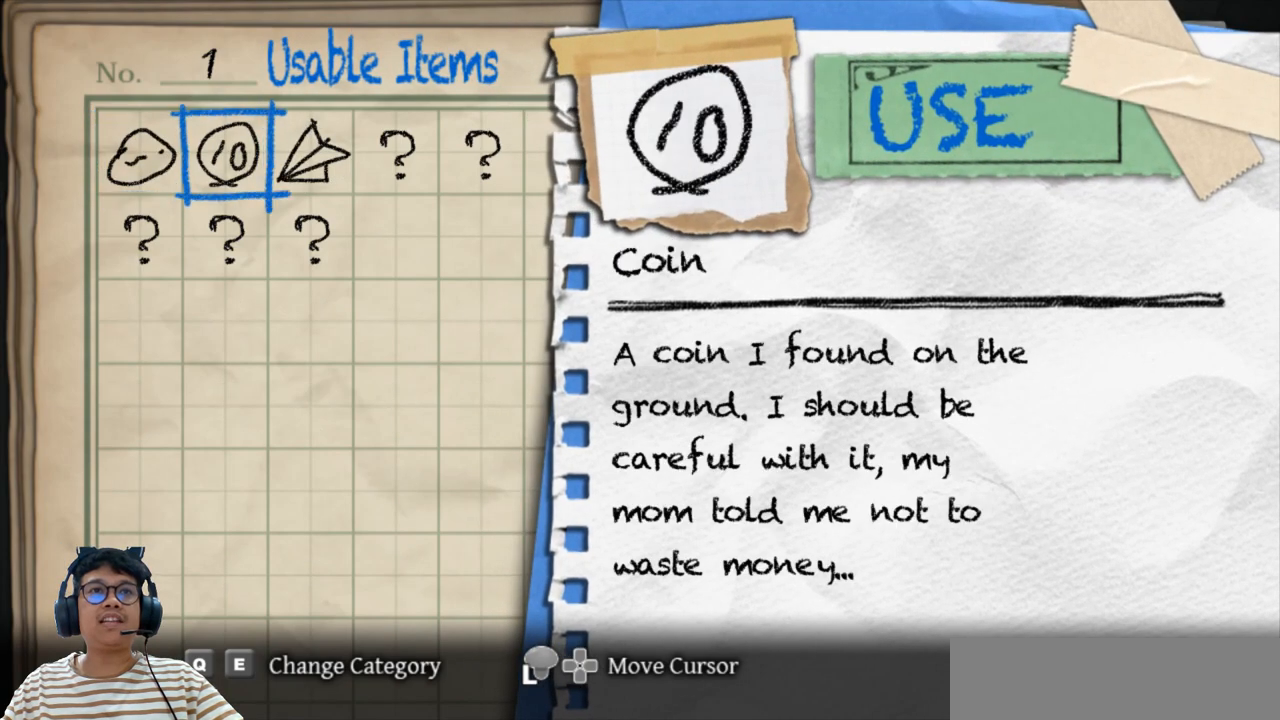
{"keys": [], "events": [[17, "right", "down"], [100, "right", "up"]]}